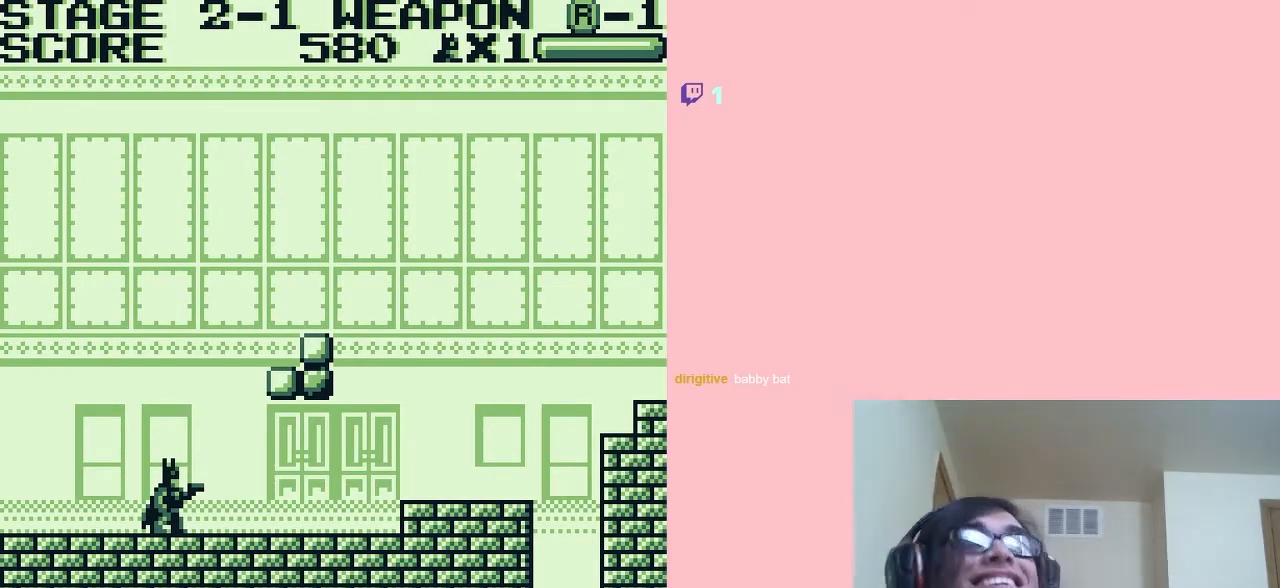
Gameplay with a controller (Nintendo layout); each line is a JSON object with the inputs held at the frame after it. "events" lists button and stick changes between this image and that frame as [ms after this image, input, new state], when the widget could be followed in between. Not read: L2 L3 R2 R3.
{"buttons": ["DPAD_DOWN", "DPAD_LEFT"], "left_stick": "center", "right_stick": "center", "events": [[317, "DPAD_DOWN", "down"], [500, "DPAD_LEFT", "down"]]}
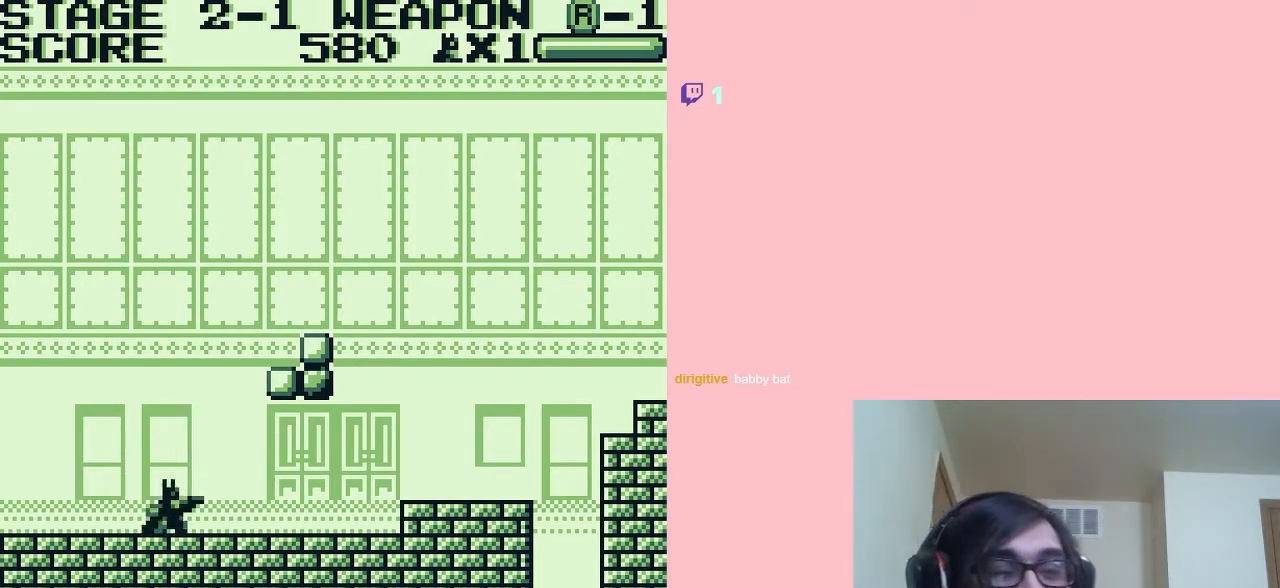
{"buttons": ["DPAD_DOWN", "DPAD_RIGHT"], "left_stick": "center", "right_stick": "center", "events": [[33, "DPAD_DOWN", "up"], [183, "DPAD_DOWN", "down"], [217, "DPAD_LEFT", "up"], [217, "DPAD_RIGHT", "down"], [367, "DPAD_RIGHT", "up"], [500, "DPAD_RIGHT", "down"]]}
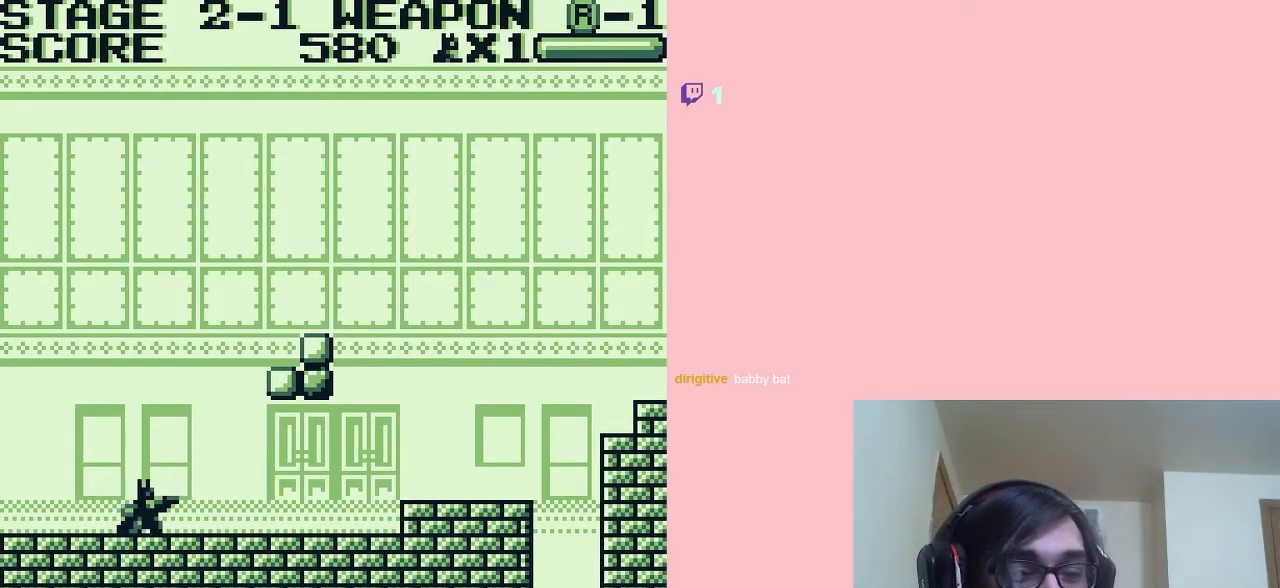
{"buttons": ["DPAD_DOWN", "DPAD_RIGHT"], "left_stick": "center", "right_stick": "center", "events": [[167, "DPAD_RIGHT", "up"], [200, "DPAD_LEFT", "down"], [283, "DPAD_LEFT", "up"], [350, "DPAD_LEFT", "down"], [467, "DPAD_LEFT", "up"], [500, "DPAD_RIGHT", "down"]]}
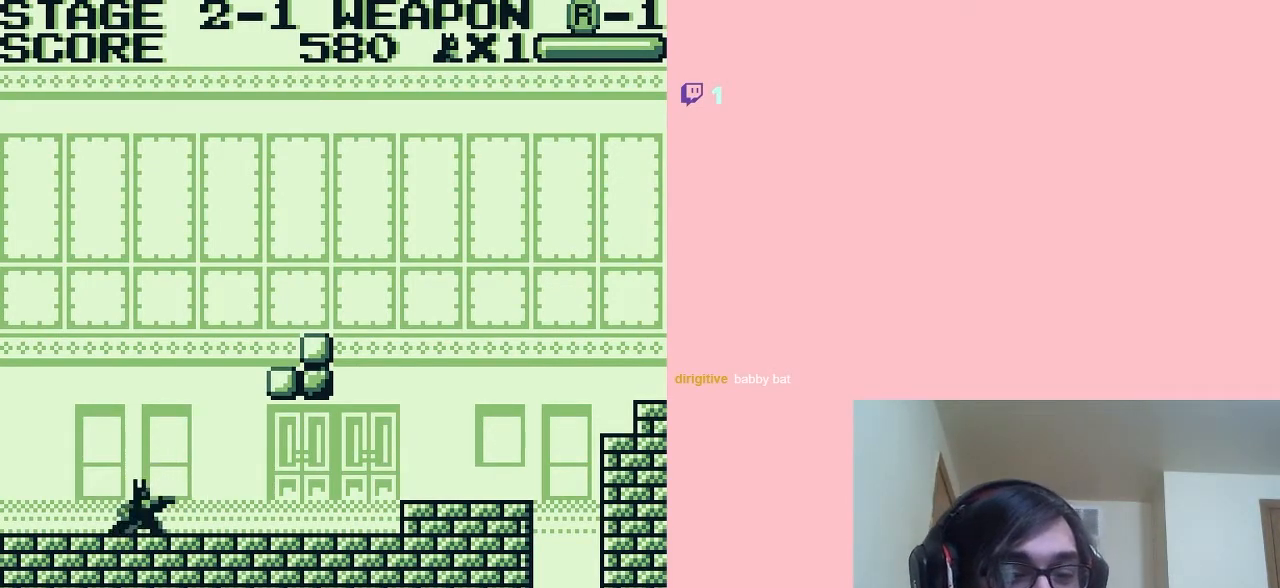
{"buttons": ["DPAD_DOWN", "DPAD_RIGHT"], "left_stick": "center", "right_stick": "center", "events": [[117, "DPAD_RIGHT", "up"], [150, "DPAD_LEFT", "down"], [183, "DPAD_LEFT", "up"], [250, "DPAD_RIGHT", "down"], [300, "DPAD_RIGHT", "up"], [367, "DPAD_LEFT", "down"], [400, "DPAD_LEFT", "up"], [433, "DPAD_RIGHT", "down"]]}
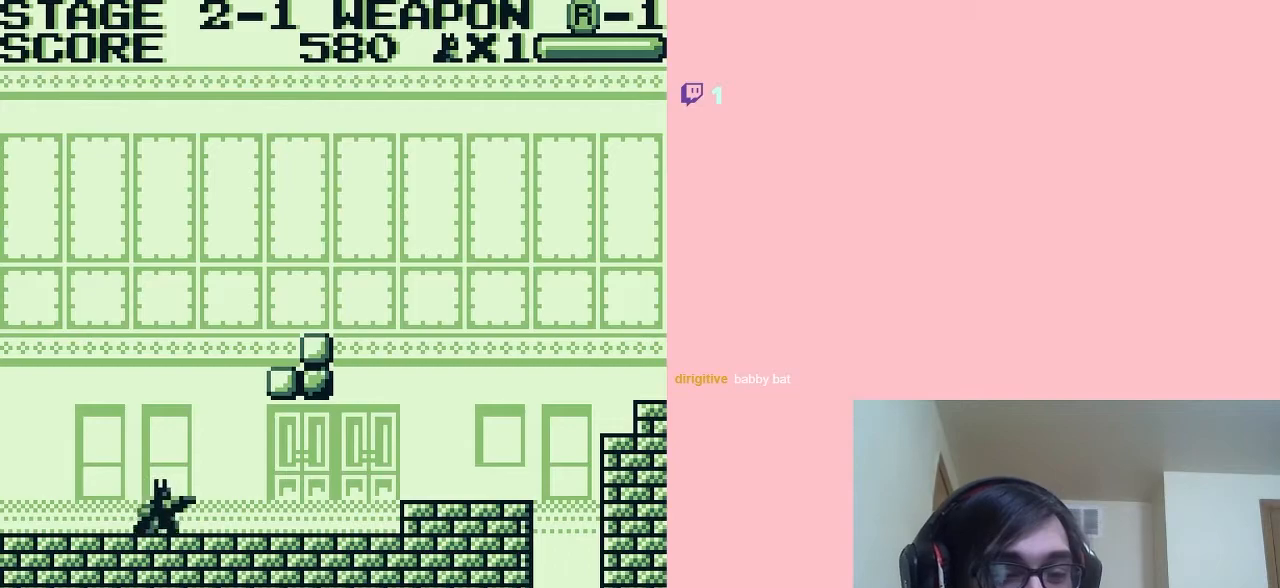
{"buttons": ["DPAD_DOWN", "DPAD_RIGHT"], "left_stick": "center", "right_stick": "center", "events": [[67, "DPAD_RIGHT", "up"], [217, "DPAD_RIGHT", "down"]]}
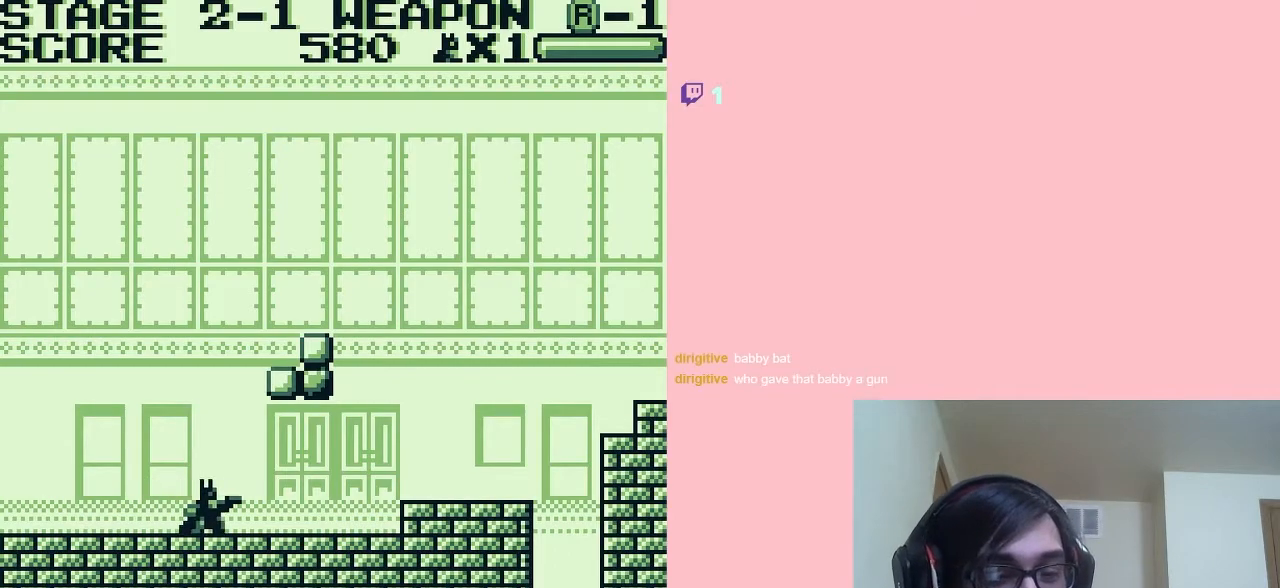
{"buttons": ["DPAD_DOWN", "DPAD_RIGHT"], "left_stick": "center", "right_stick": "center", "events": []}
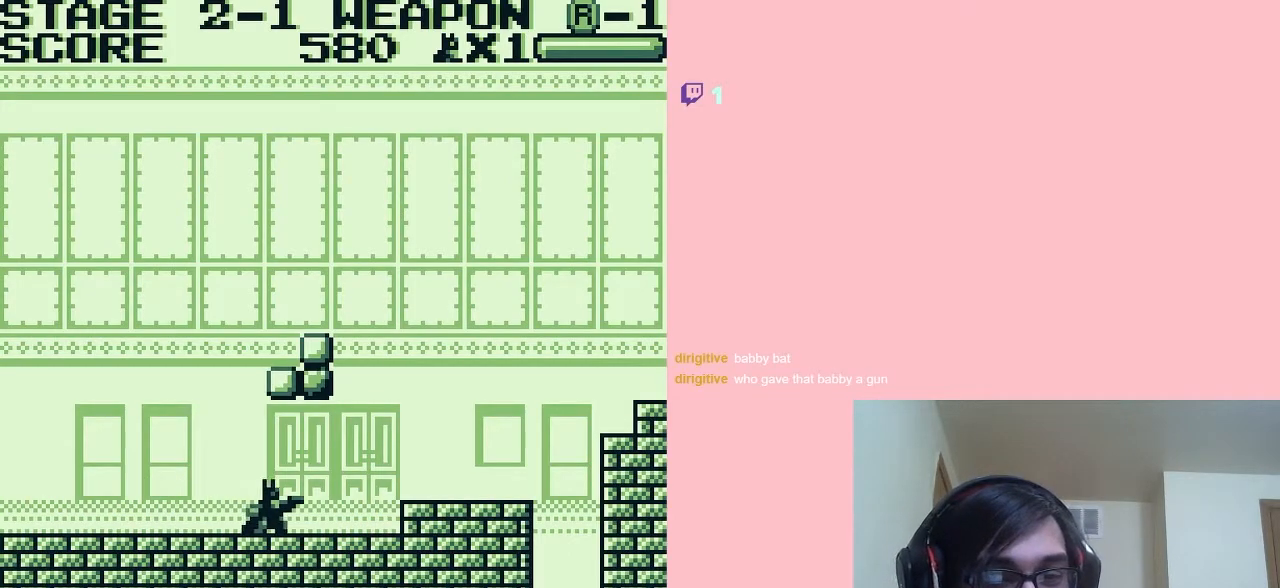
{"buttons": ["DPAD_DOWN", "DPAD_RIGHT"], "left_stick": "center", "right_stick": "center", "events": [[167, "A", "down"], [217, "A", "up"]]}
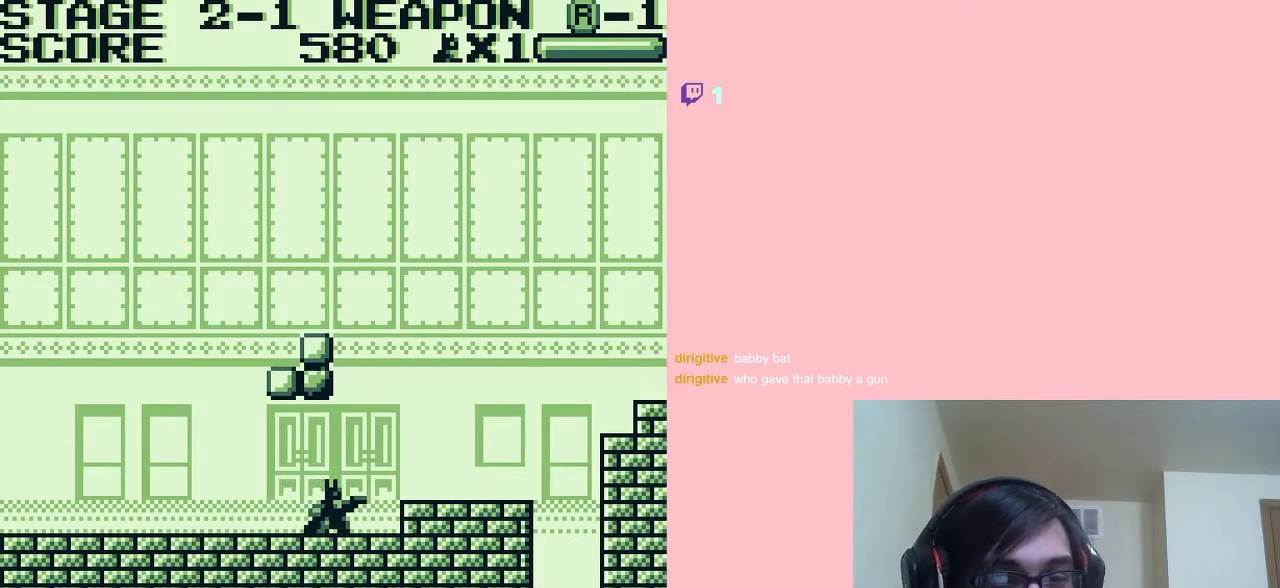
{"buttons": ["DPAD_DOWN", "DPAD_LEFT"], "left_stick": "center", "right_stick": "center", "events": [[33, "A", "down"], [183, "A", "up"], [367, "DPAD_RIGHT", "up"], [400, "DPAD_LEFT", "down"]]}
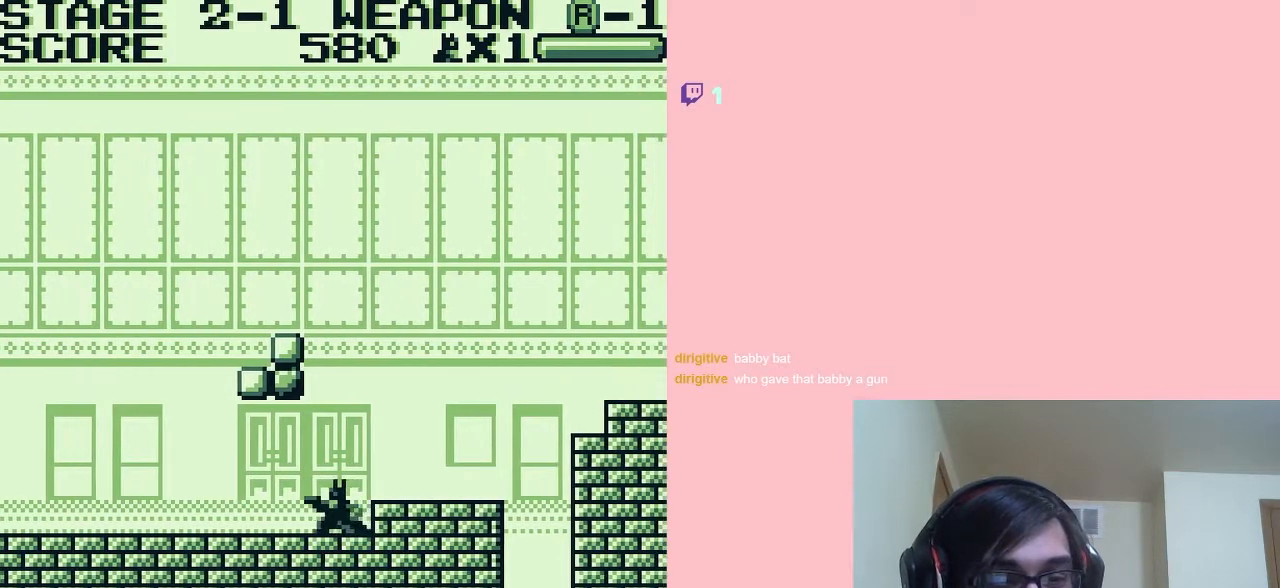
{"buttons": ["A", "DPAD_DOWN", "DPAD_LEFT"], "left_stick": "center", "right_stick": "center", "events": [[317, "A", "down"]]}
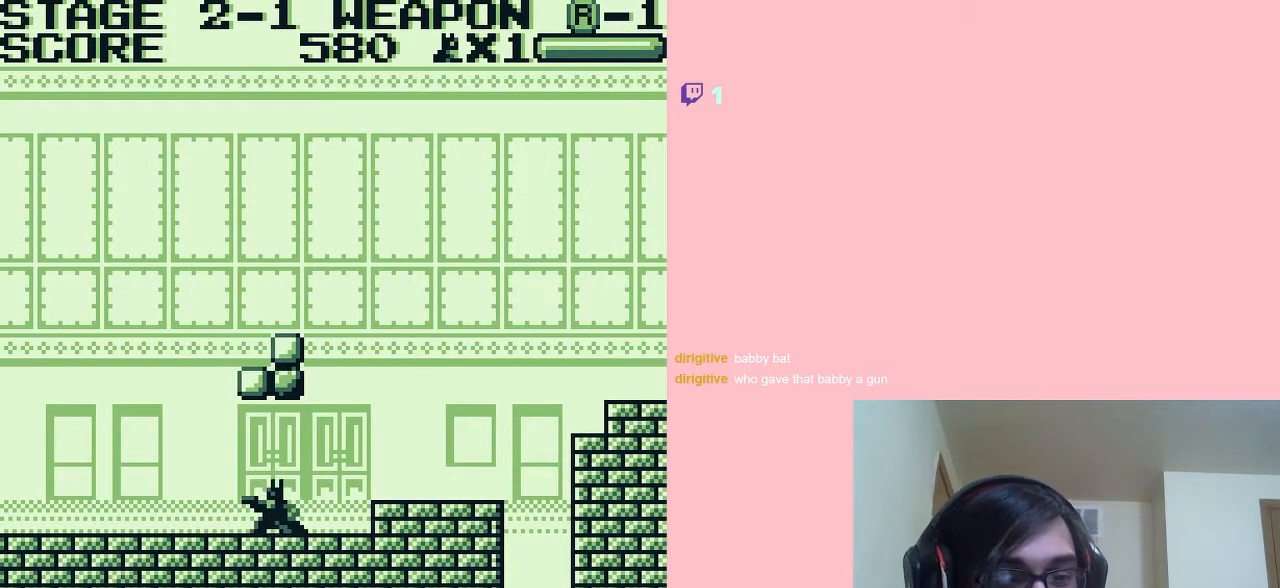
{"buttons": ["DPAD_DOWN", "DPAD_LEFT"], "left_stick": "center", "right_stick": "center", "events": [[67, "A", "up"], [83, "A", "down"], [117, "A", "up"]]}
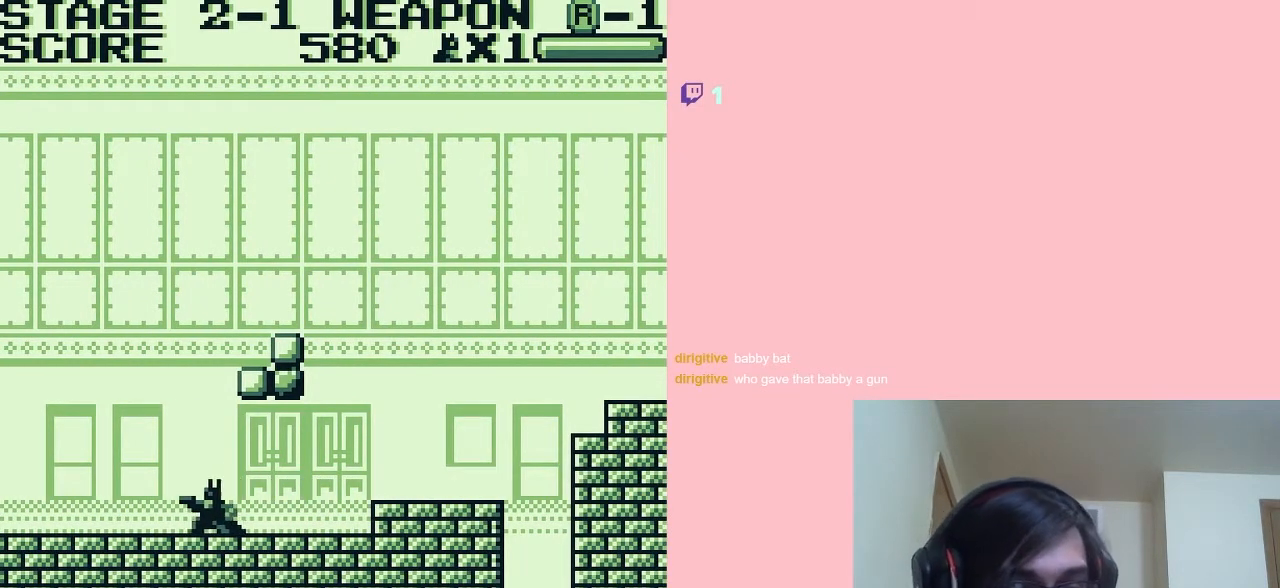
{"buttons": ["DPAD_RIGHT"], "left_stick": "center", "right_stick": "center", "events": [[433, "DPAD_LEFT", "up"], [467, "DPAD_DOWN", "up"], [467, "DPAD_RIGHT", "down"]]}
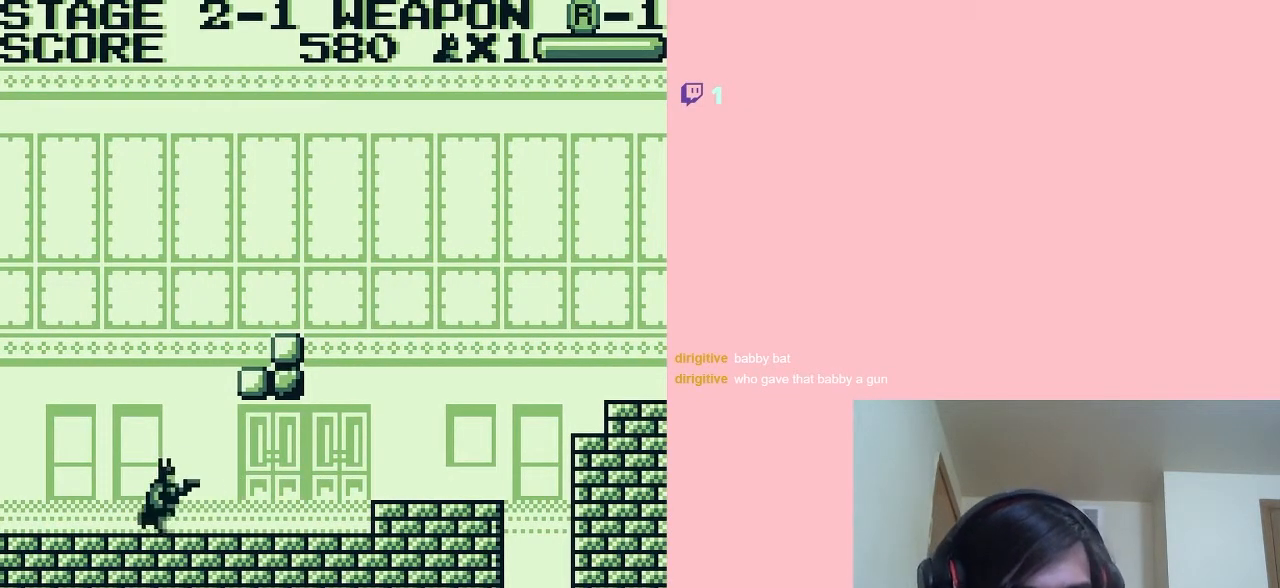
{"buttons": ["DPAD_RIGHT"], "left_stick": "center", "right_stick": "center", "events": []}
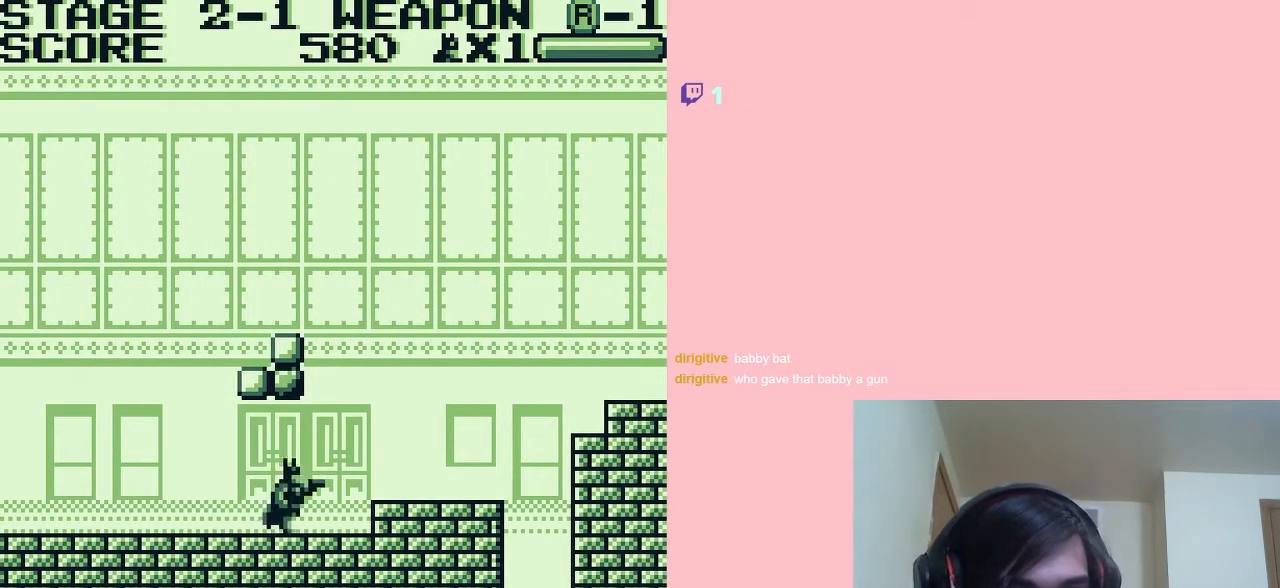
{"buttons": ["DPAD_RIGHT"], "left_stick": "center", "right_stick": "center", "events": [[67, "A", "down"], [133, "A", "up"]]}
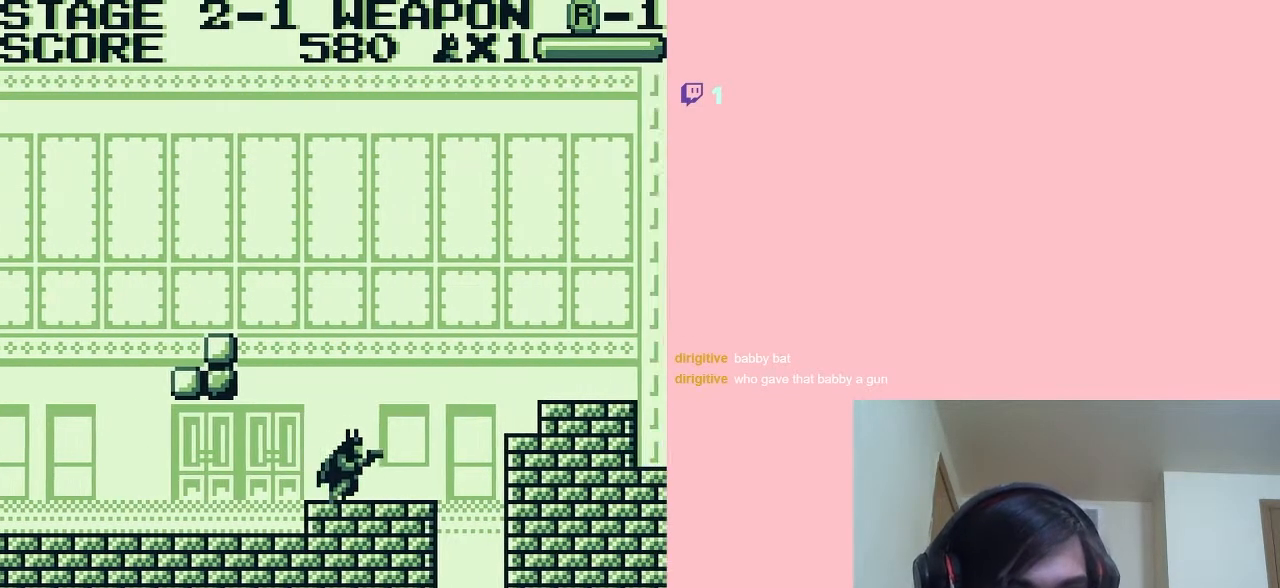
{"buttons": ["A", "DPAD_RIGHT"], "left_stick": "center", "right_stick": "center", "events": [[150, "A", "down"]]}
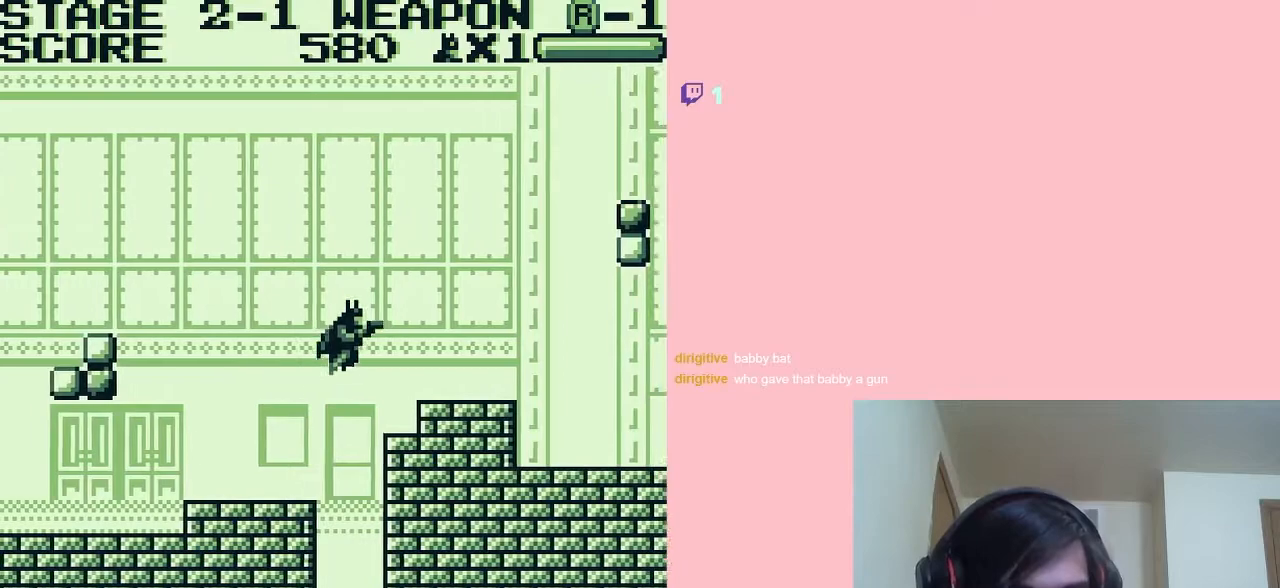
{"buttons": ["DPAD_RIGHT"], "left_stick": "center", "right_stick": "center", "events": [[217, "A", "up"]]}
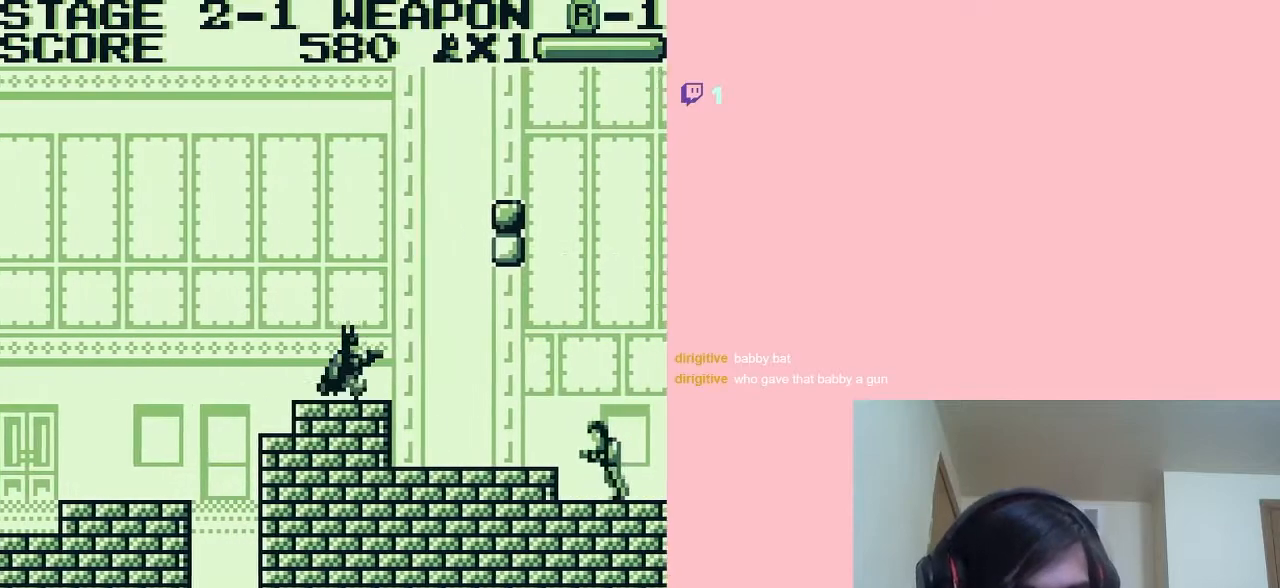
{"buttons": ["B", "DPAD_DOWN"], "left_stick": "center", "right_stick": "center", "events": [[317, "DPAD_DOWN", "down"], [317, "DPAD_RIGHT", "up"], [500, "B", "down"]]}
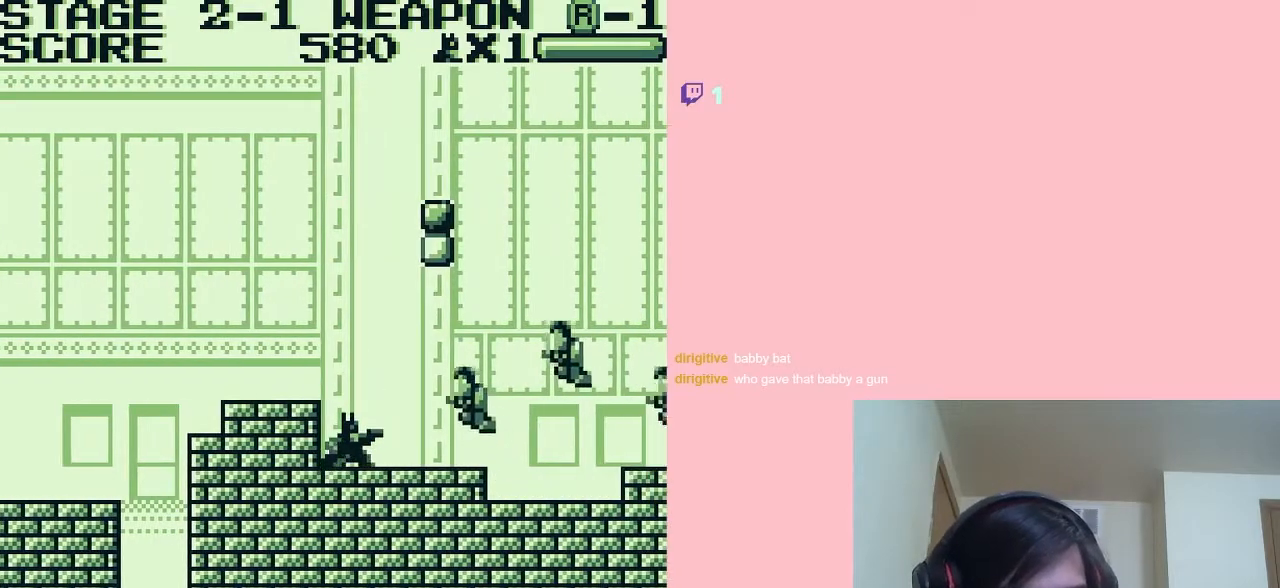
{"buttons": ["DPAD_DOWN"], "left_stick": "center", "right_stick": "center", "events": [[133, "B", "up"]]}
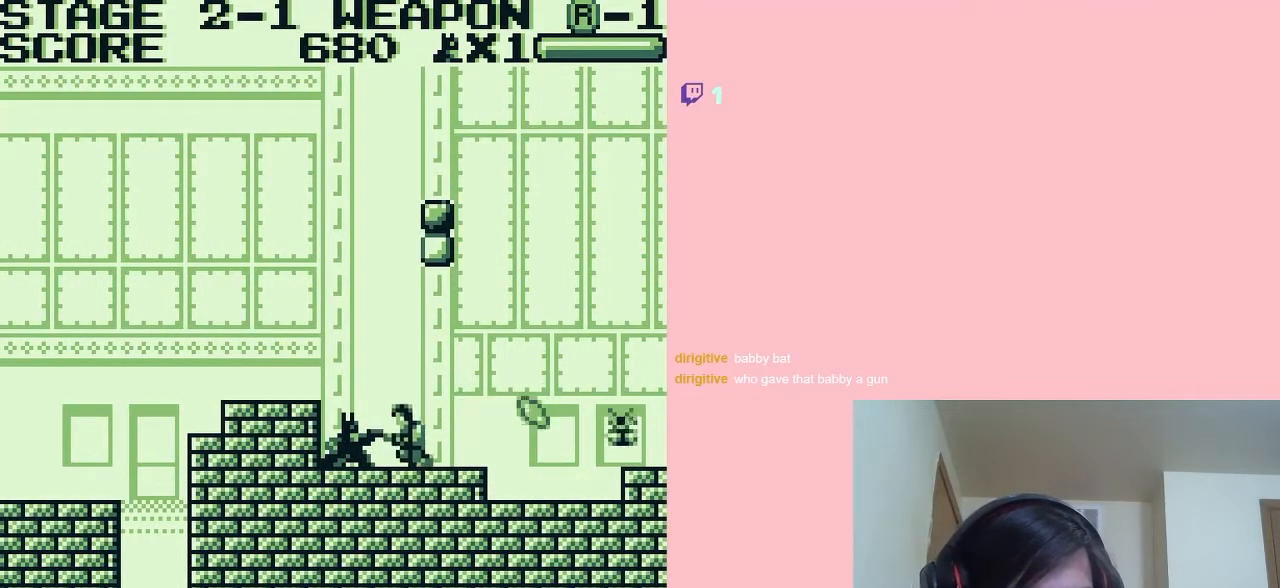
{"buttons": ["A", "DPAD_LEFT"], "left_stick": "center", "right_stick": "center", "events": [[217, "A", "down"], [250, "DPAD_DOWN", "up"], [283, "DPAD_LEFT", "down"]]}
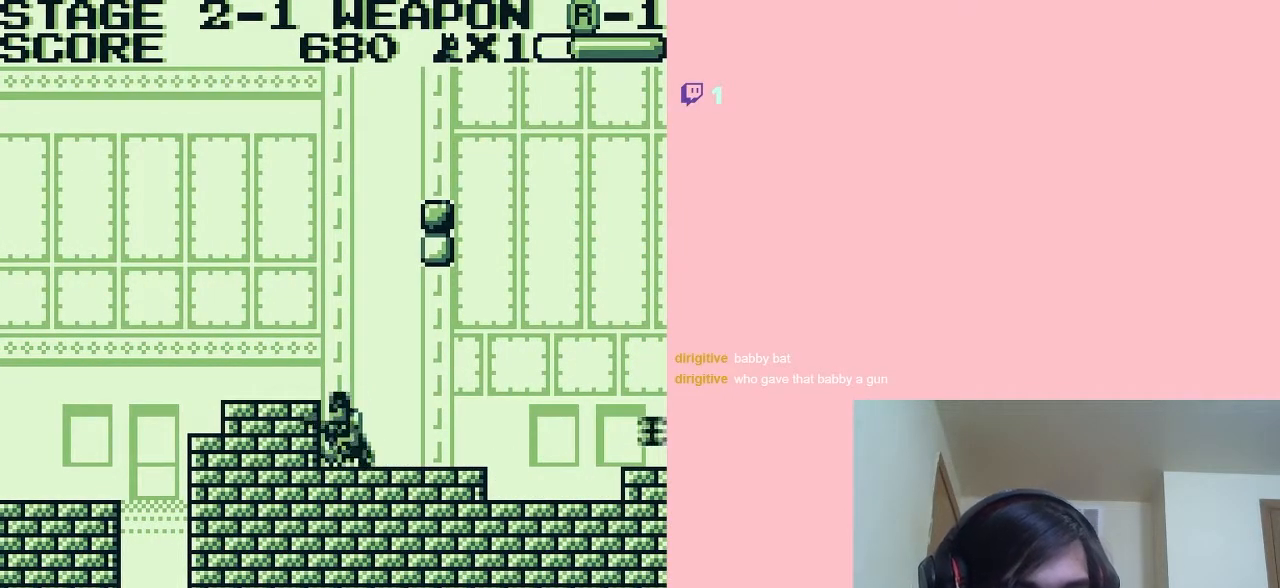
{"buttons": ["DPAD_RIGHT"], "left_stick": "center", "right_stick": "center", "events": [[150, "A", "up"], [217, "DPAD_LEFT", "up"], [283, "DPAD_RIGHT", "down"]]}
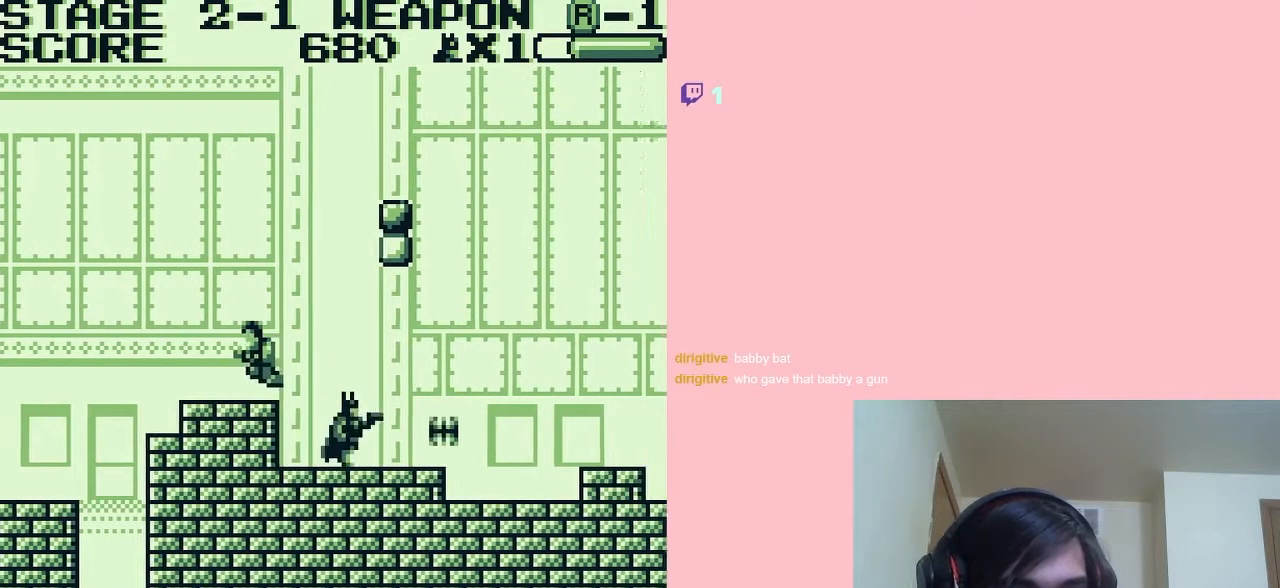
{"buttons": ["A", "DPAD_RIGHT"], "left_stick": "center", "right_stick": "center", "events": [[467, "A", "down"]]}
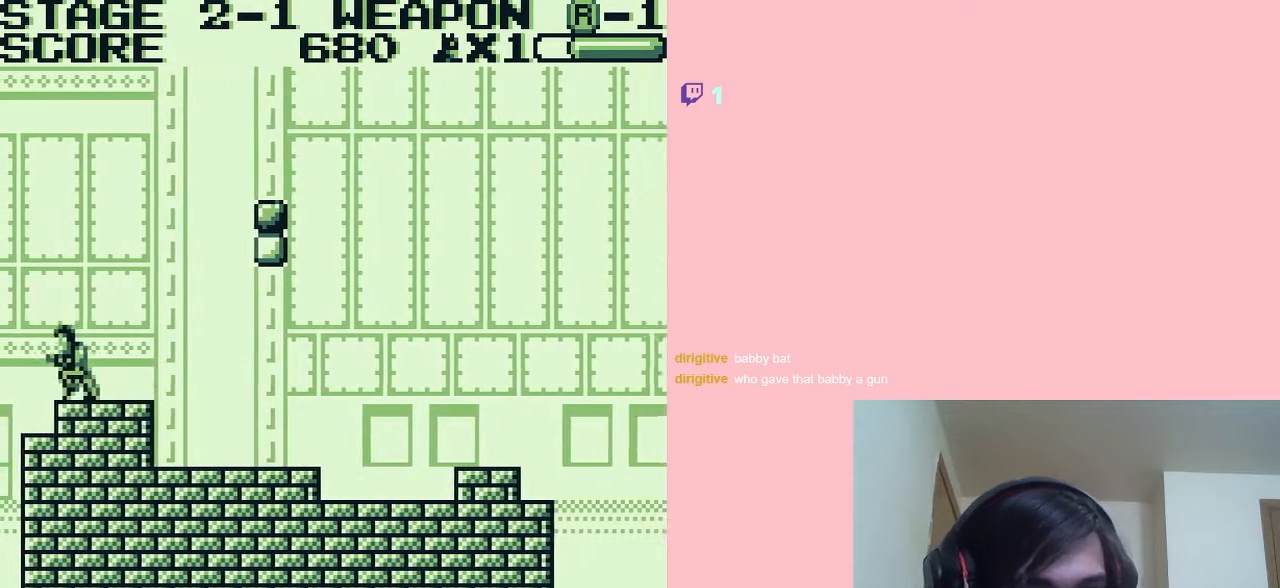
{"buttons": ["DPAD_RIGHT"], "left_stick": "center", "right_stick": "center", "events": [[67, "A", "up"], [433, "A", "down"], [467, "A", "up"]]}
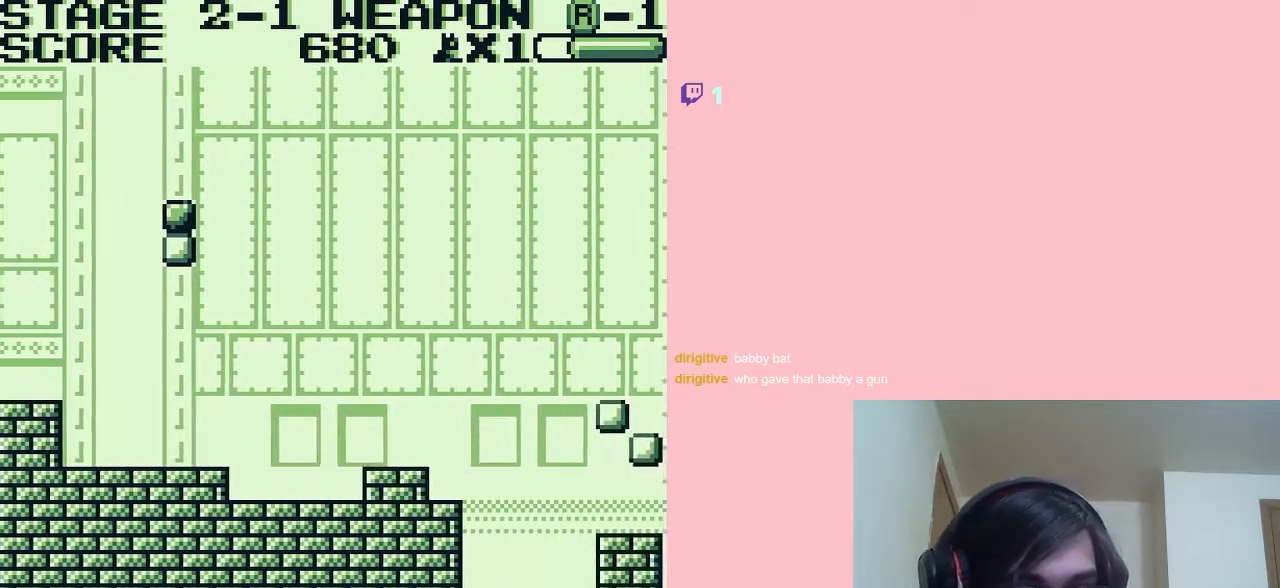
{"buttons": ["A", "DPAD_RIGHT"], "left_stick": "center", "right_stick": "center", "events": [[467, "A", "down"]]}
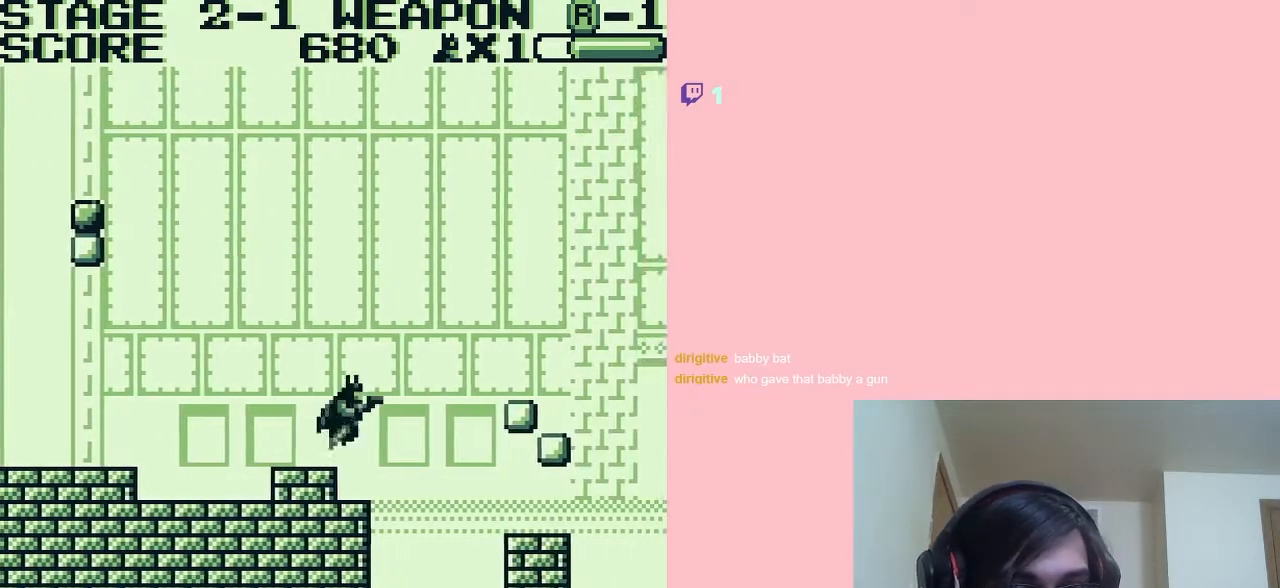
{"buttons": ["A", "DPAD_RIGHT"], "left_stick": "center", "right_stick": "center", "events": []}
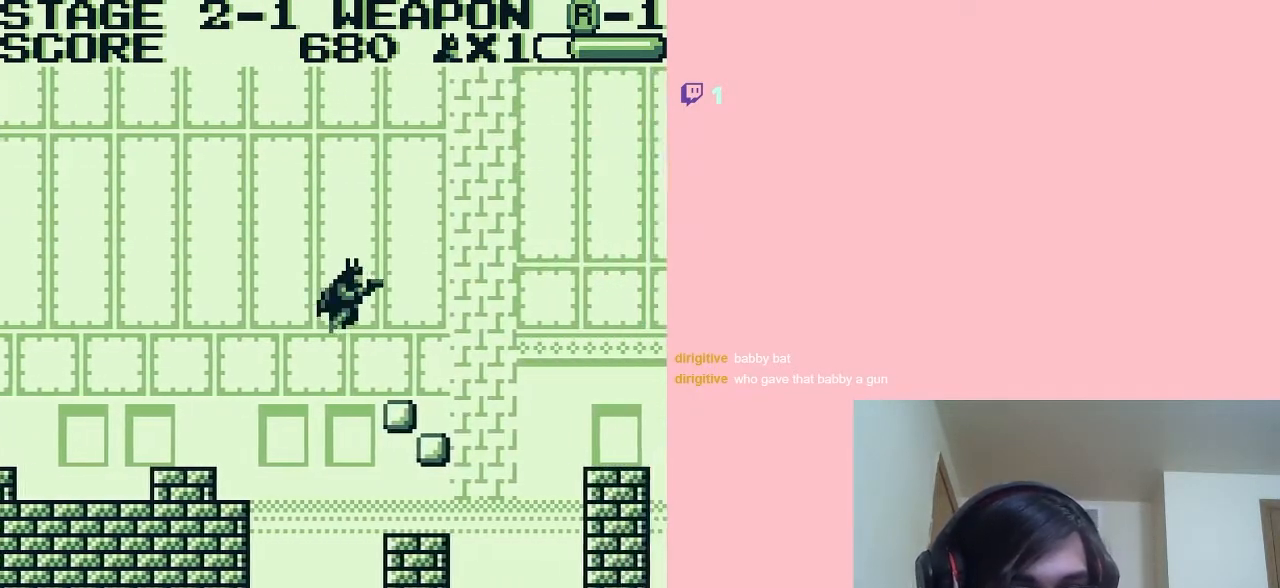
{"buttons": ["A", "DPAD_RIGHT"], "left_stick": "center", "right_stick": "center", "events": [[17, "A", "up"], [383, "A", "down"]]}
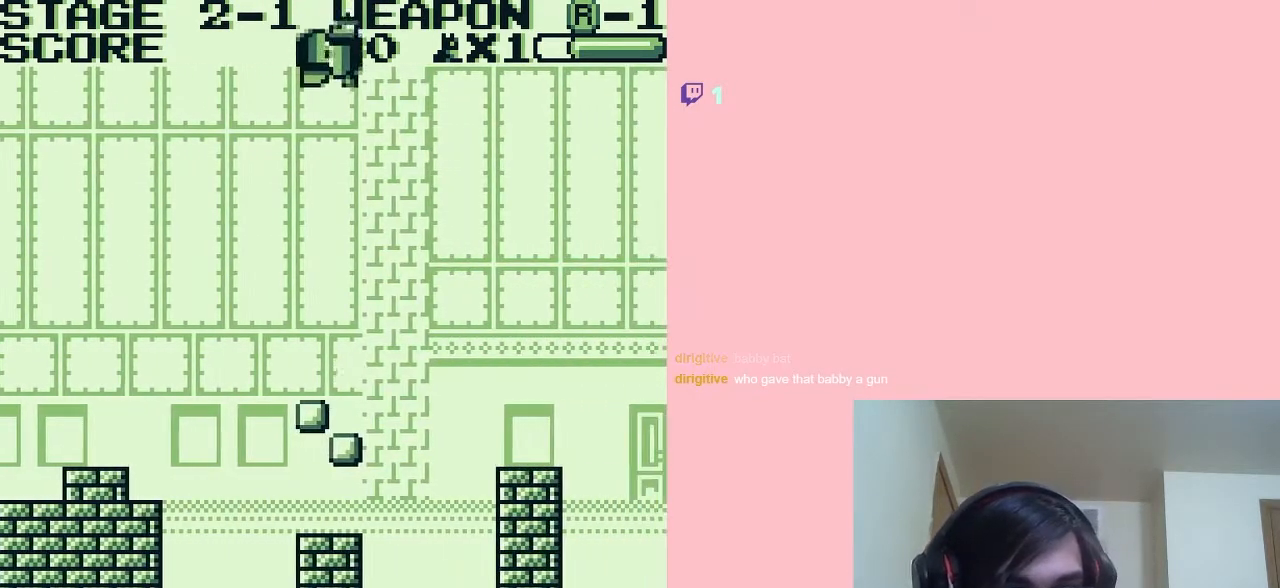
{"buttons": ["A", "DPAD_LEFT"], "left_stick": "center", "right_stick": "center", "events": [[367, "DPAD_DOWN", "down"], [367, "DPAD_LEFT", "down"], [367, "DPAD_RIGHT", "up"], [400, "DPAD_DOWN", "up"]]}
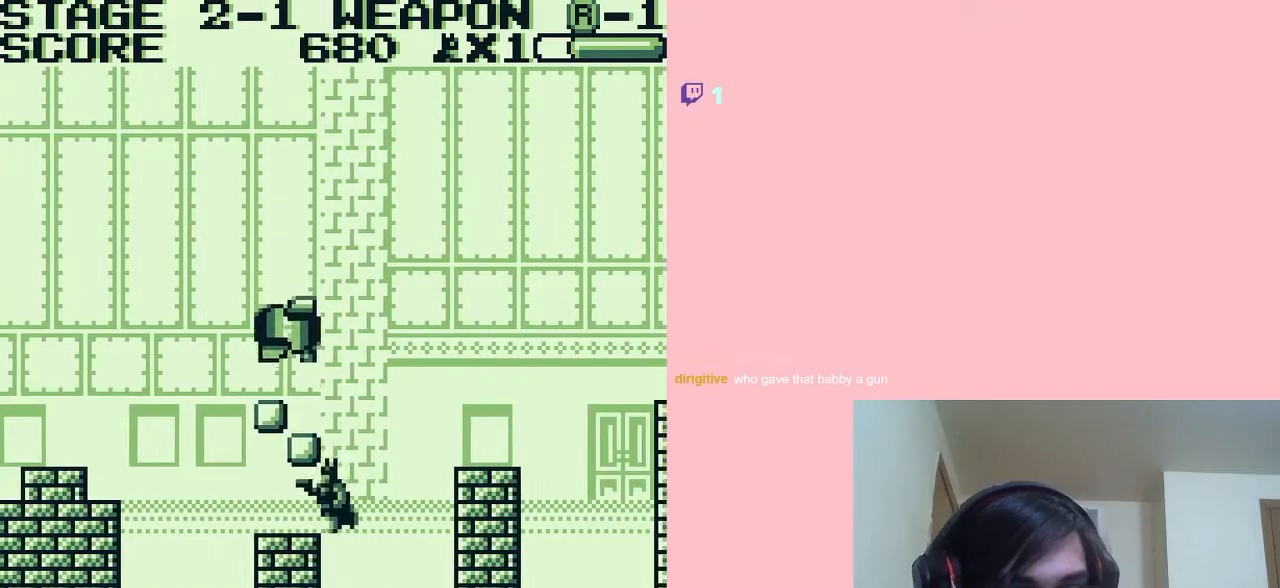
{"buttons": [], "left_stick": "center", "right_stick": "center", "events": [[133, "A", "up"], [350, "DPAD_LEFT", "up"], [350, "DPAD_RIGHT", "down"], [350, "DPAD_UP", "down"], [433, "DPAD_RIGHT", "up"], [433, "DPAD_UP", "up"]]}
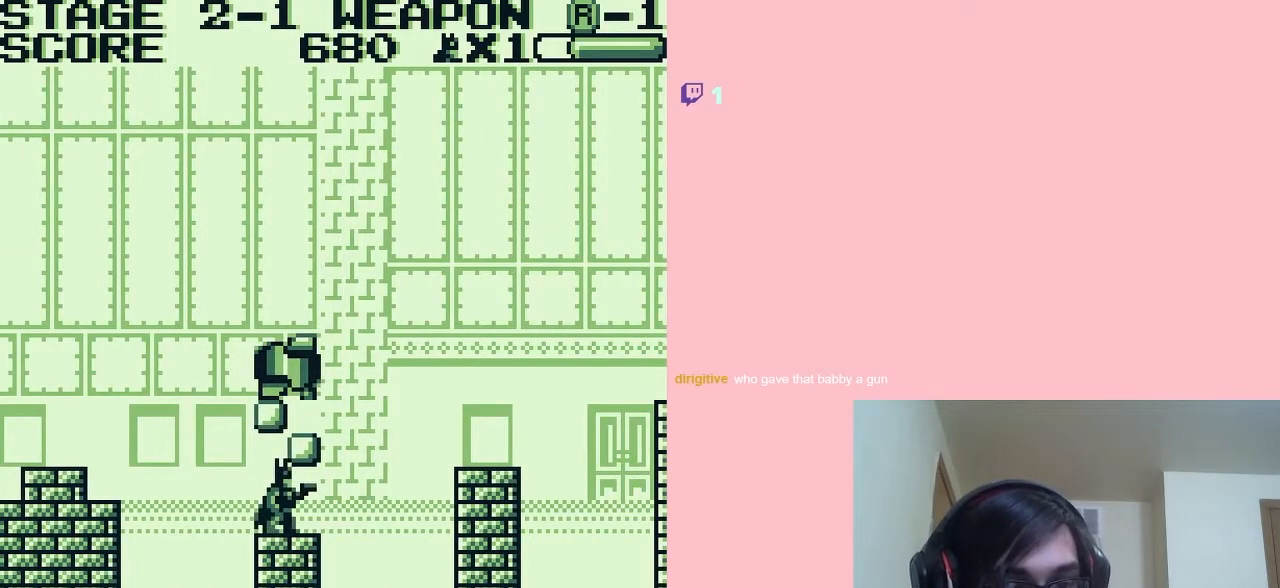
{"buttons": ["A", "DPAD_RIGHT"], "left_stick": "center", "right_stick": "center", "events": [[183, "DPAD_RIGHT", "down"], [433, "A", "down"]]}
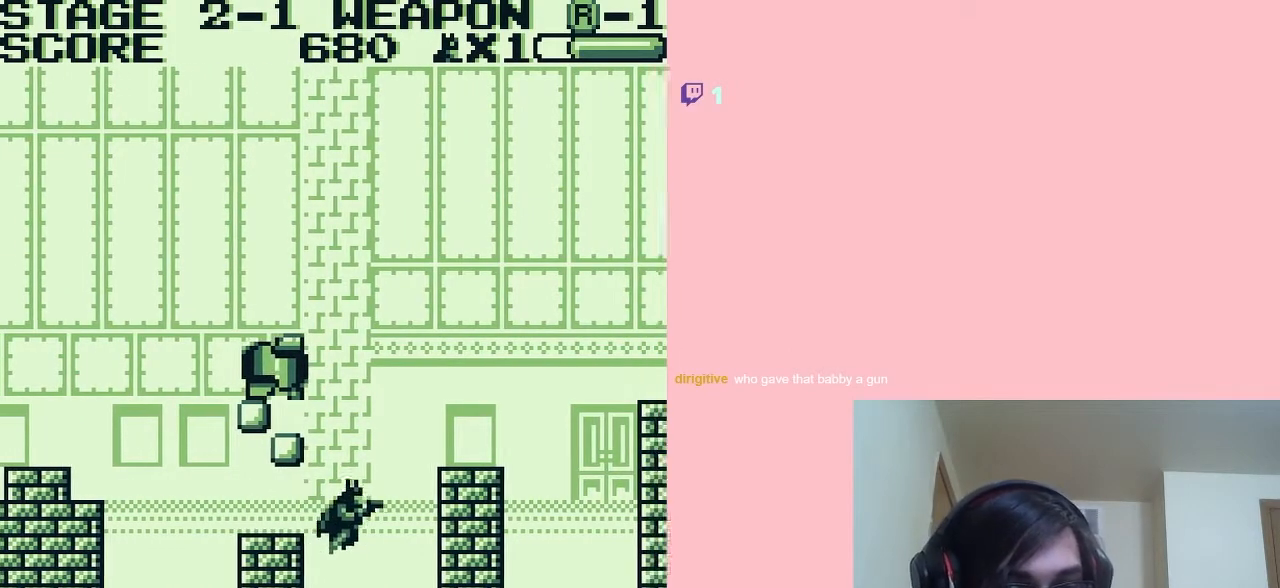
{"buttons": ["A", "DPAD_DOWN"], "left_stick": "center", "right_stick": "center", "events": [[250, "DPAD_LEFT", "down"], [250, "DPAD_RIGHT", "up"], [400, "DPAD_DOWN", "down"], [433, "A", "up"], [433, "DPAD_LEFT", "up"], [500, "A", "down"]]}
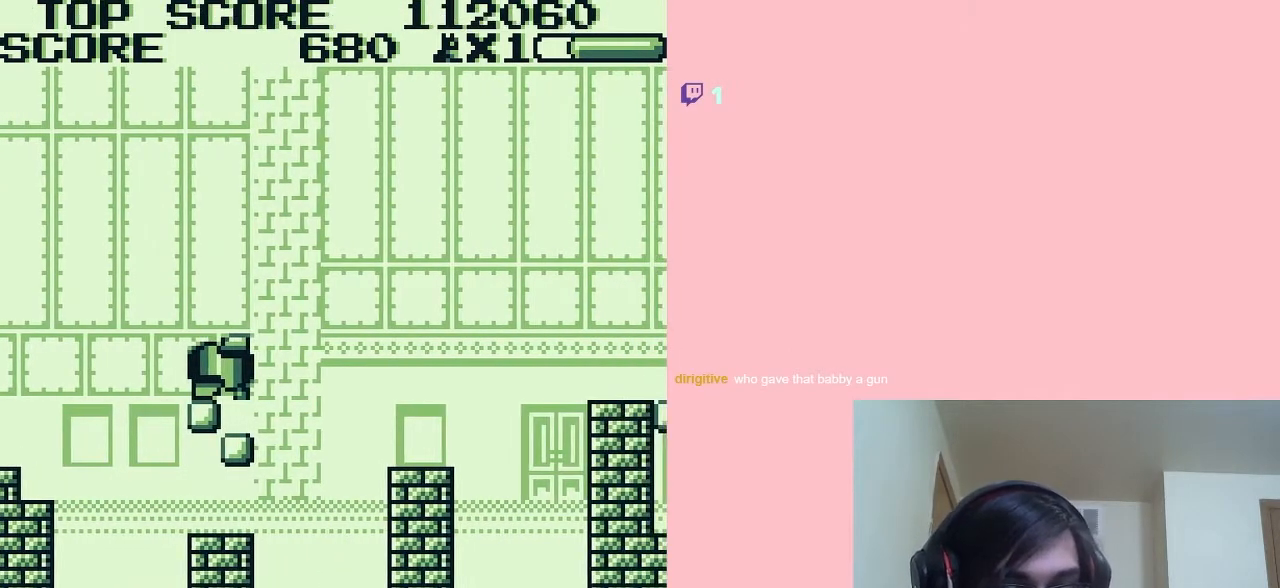
{"buttons": [], "left_stick": "center", "right_stick": "center", "events": [[67, "A", "up"], [117, "A", "down"], [150, "DPAD_DOWN", "up"], [217, "A", "up"], [283, "A", "down"], [333, "A", "up"], [433, "A", "down"], [500, "A", "up"]]}
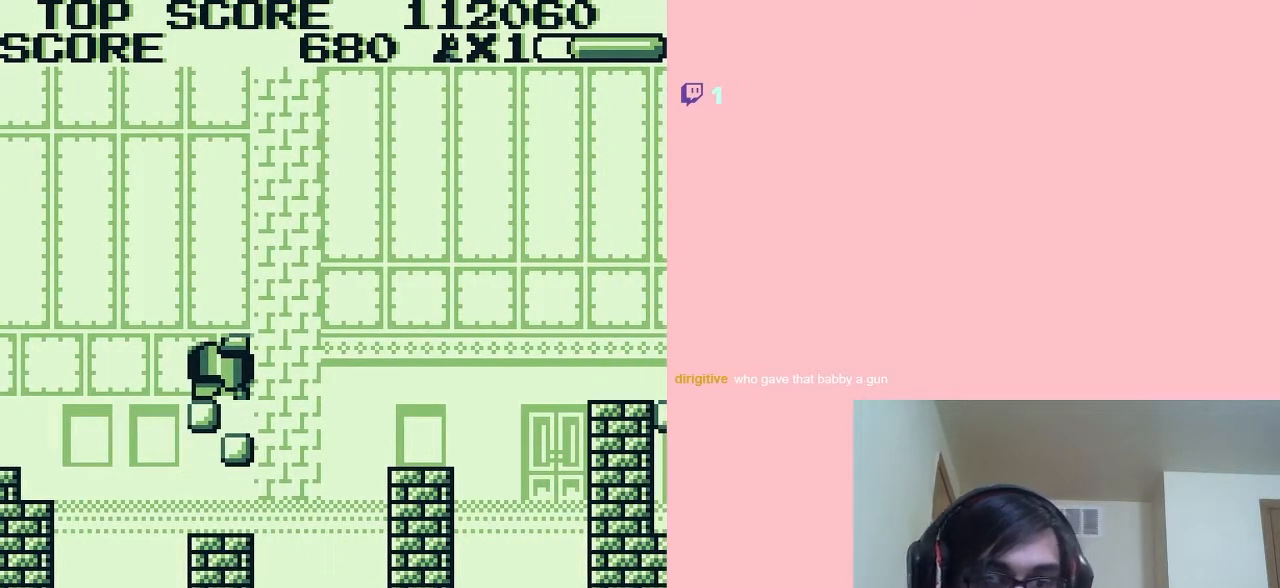
{"buttons": [], "left_stick": "center", "right_stick": "center", "events": [[67, "A", "down"], [167, "A", "up"], [217, "A", "down"], [283, "A", "up"], [383, "A", "down"], [433, "A", "up"]]}
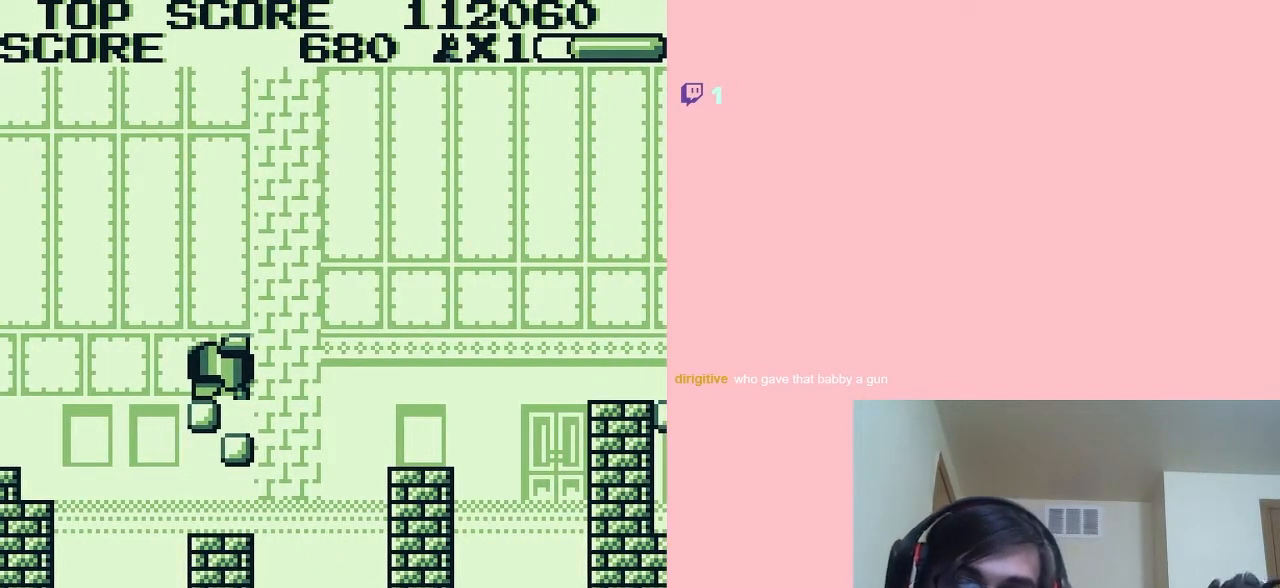
{"buttons": [], "left_stick": "center", "right_stick": "center", "events": [[33, "A", "down"], [83, "A", "up"], [183, "A", "down"], [333, "A", "up"]]}